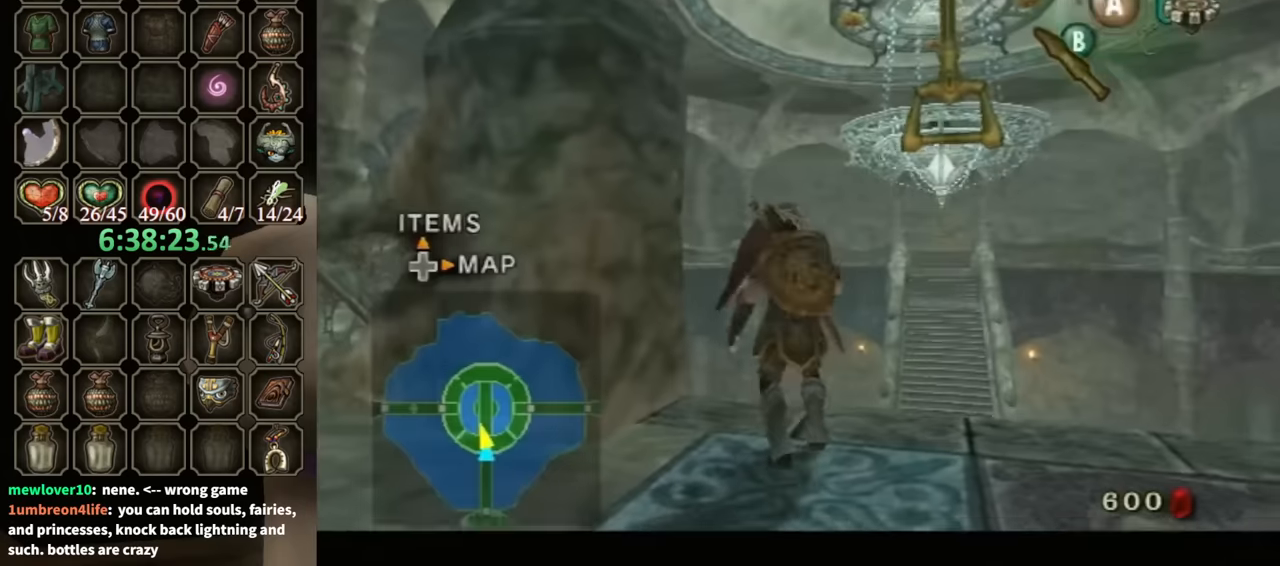
Gameplay with a controller (Nintendo layout); each line is a JSON object with the inputs held at the frame after it. "events" lists button and stick changes between this image and that frame as [ms after this image, input, new state], when the widget could be followed in between. Not read: L3 R3.
{"buttons": [], "left_stick": "up", "right_stick": "center", "events": [[67, "right_stick", "up"], [200, "right_stick", "center"], [233, "left_stick", "up"]]}
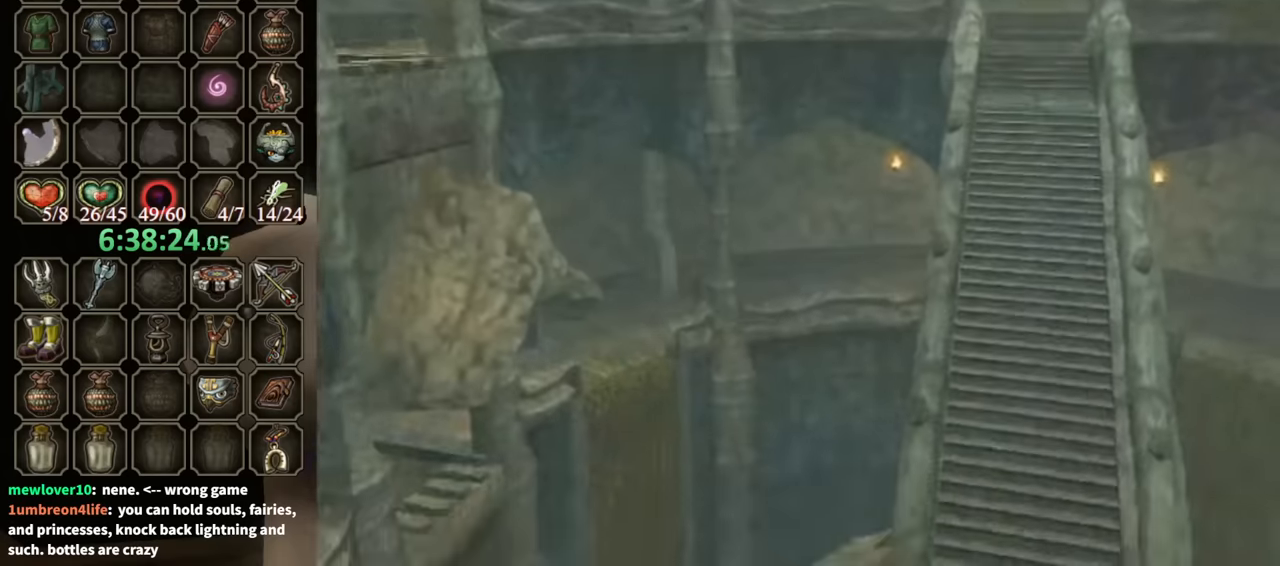
{"buttons": [], "left_stick": "center", "right_stick": "center", "events": [[367, "left_stick", "center"]]}
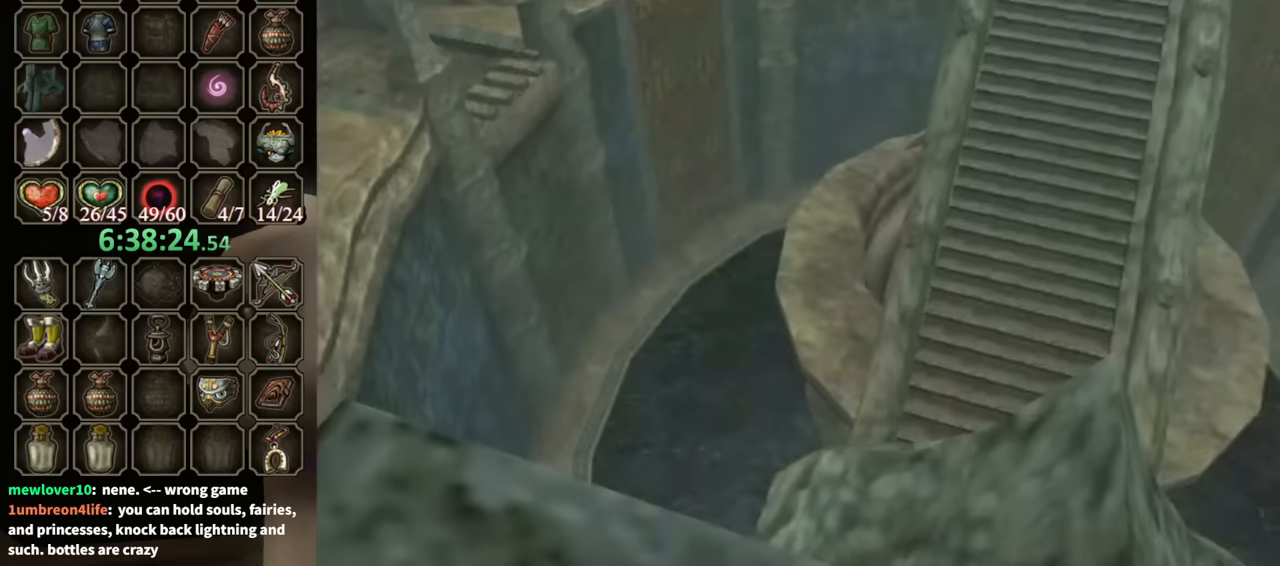
{"buttons": [], "left_stick": "center", "right_stick": "center", "events": [[67, "left_stick", "right"], [167, "left_stick", "center"], [400, "A", "down"], [500, "A", "up"]]}
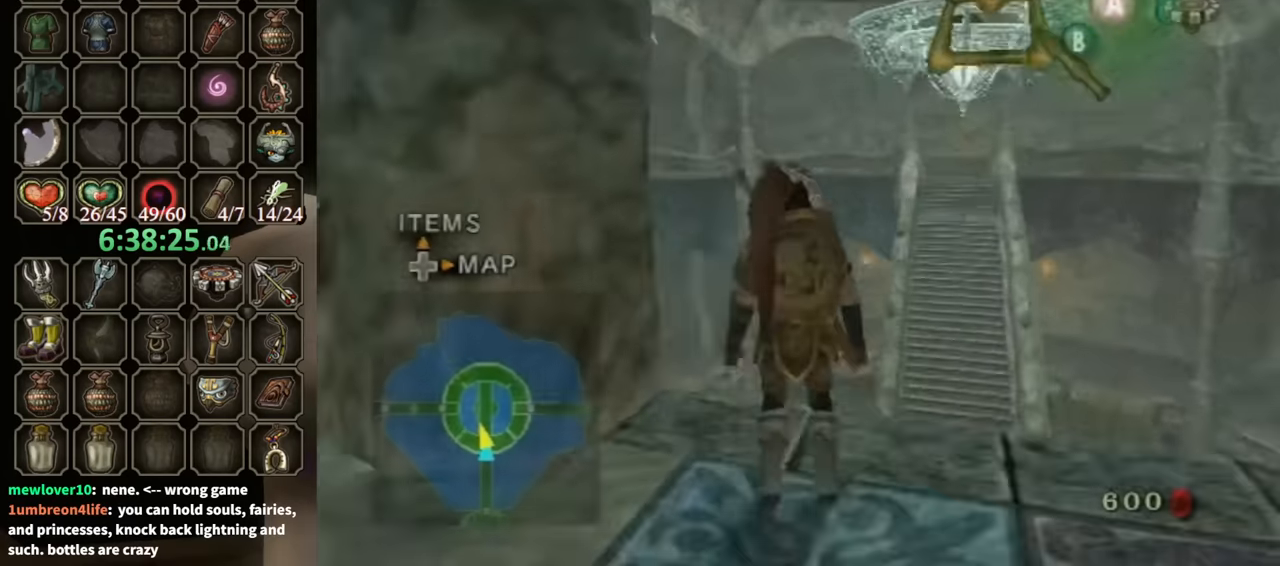
{"buttons": ["R1"], "left_stick": "center", "right_stick": "center", "events": [[200, "X", "down"], [267, "X", "up"], [300, "R1", "down"]]}
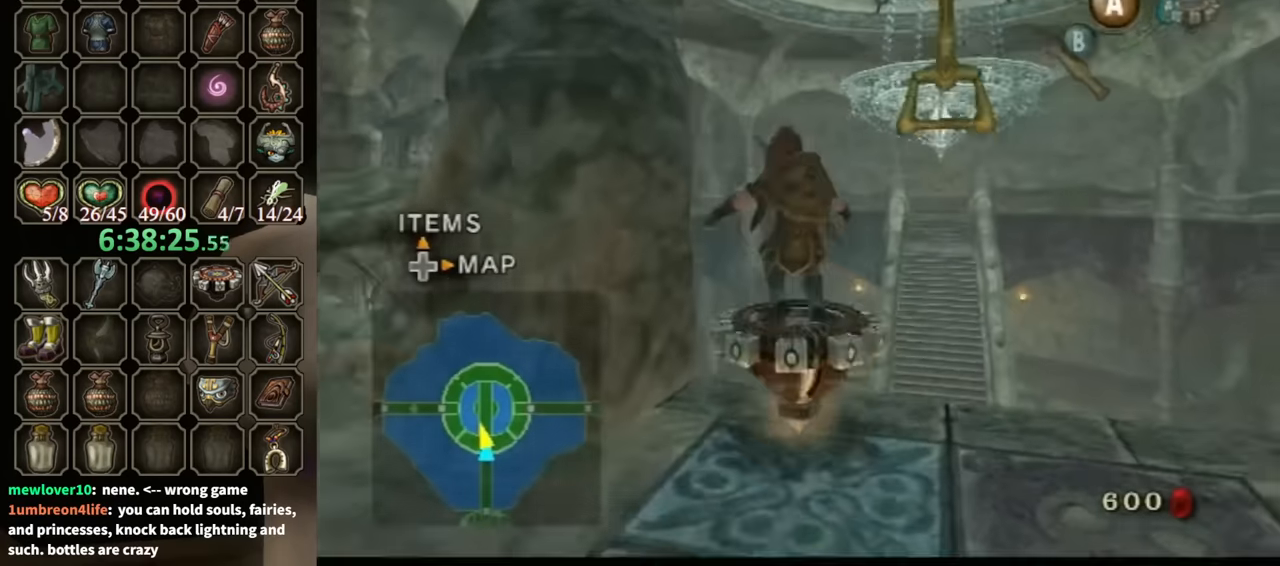
{"buttons": ["R1"], "left_stick": "center", "right_stick": "center", "events": []}
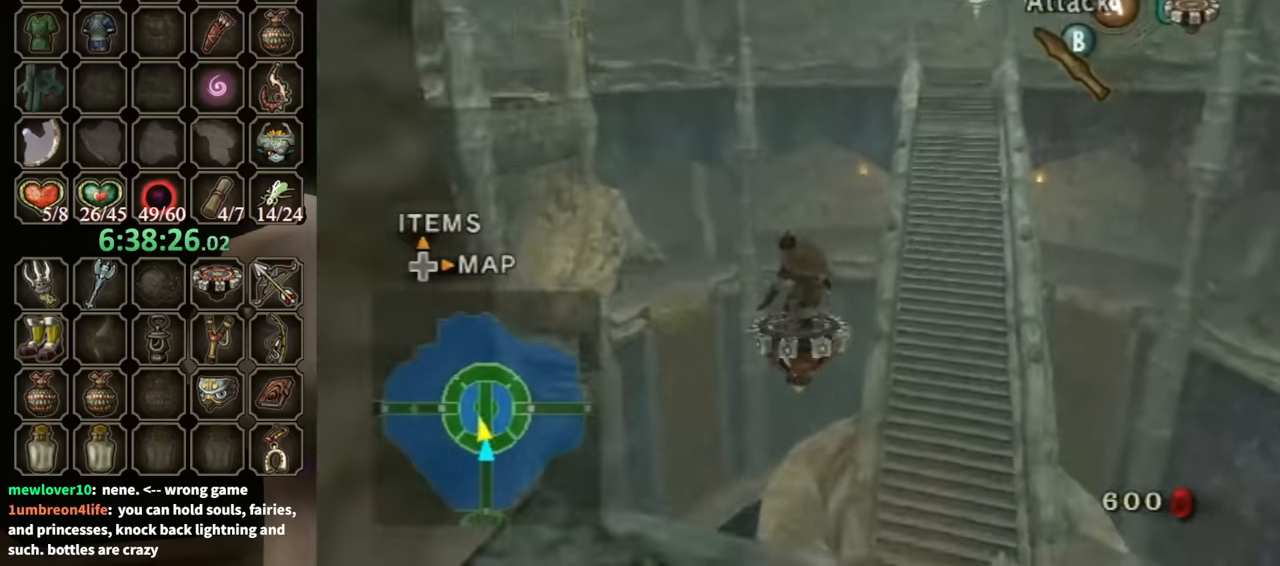
{"buttons": ["R1"], "left_stick": "center", "right_stick": "center", "events": []}
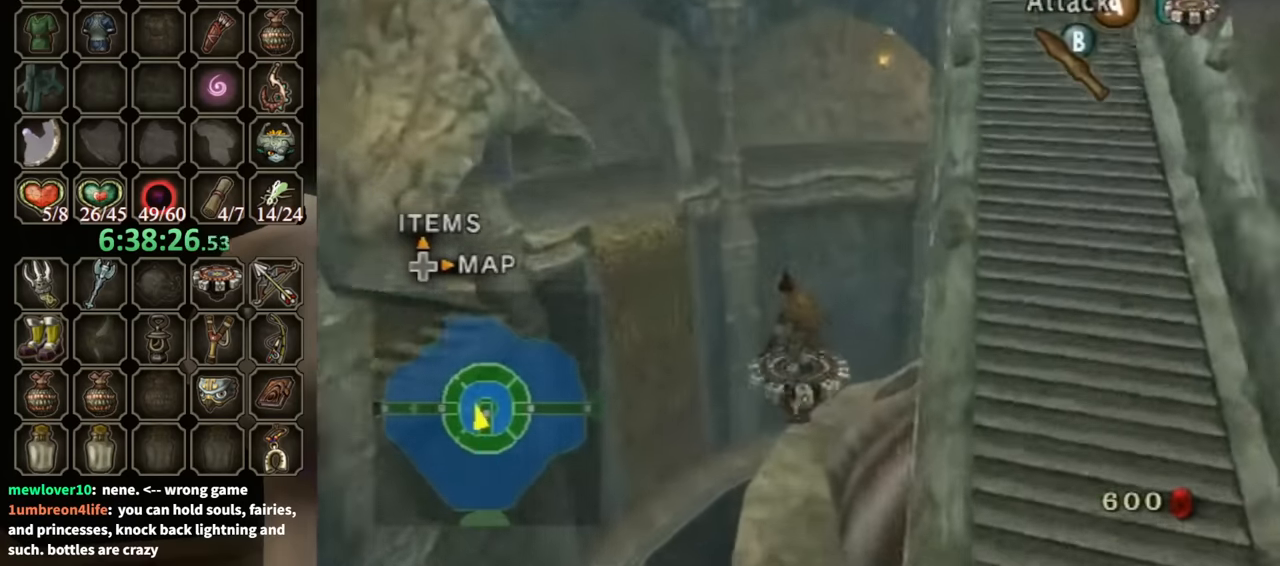
{"buttons": [], "left_stick": "center", "right_stick": "center", "events": [[33, "left_stick", "left"], [100, "left_stick", "center"], [333, "X", "down"], [400, "R1", "up"], [433, "X", "up"]]}
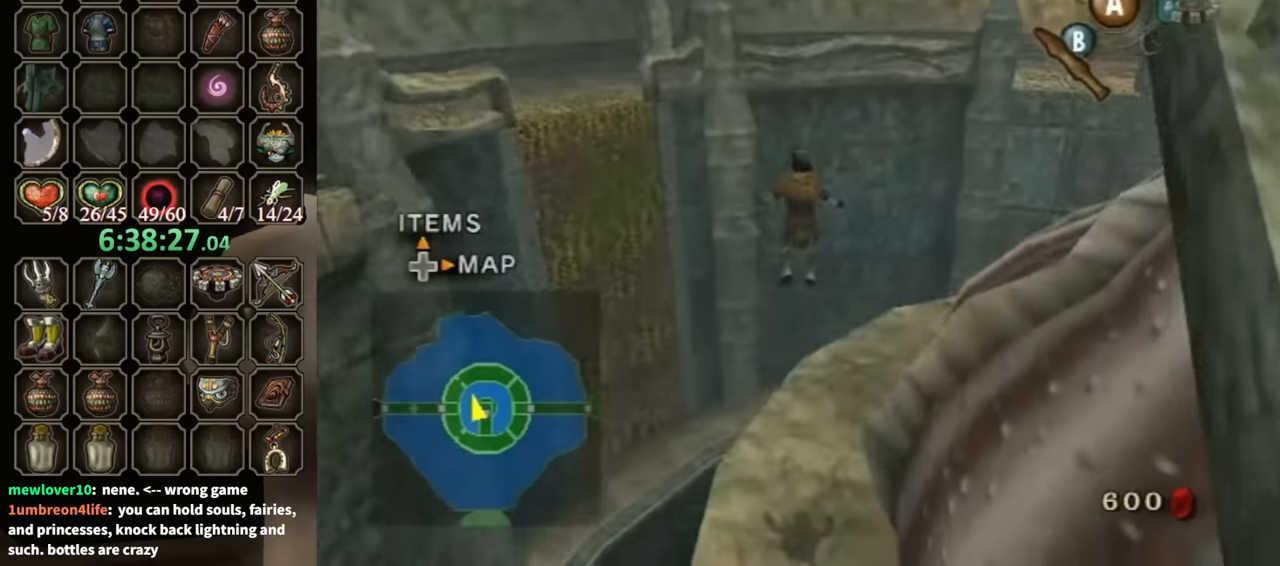
{"buttons": [], "left_stick": "center", "right_stick": "left", "events": [[400, "right_stick", "left"]]}
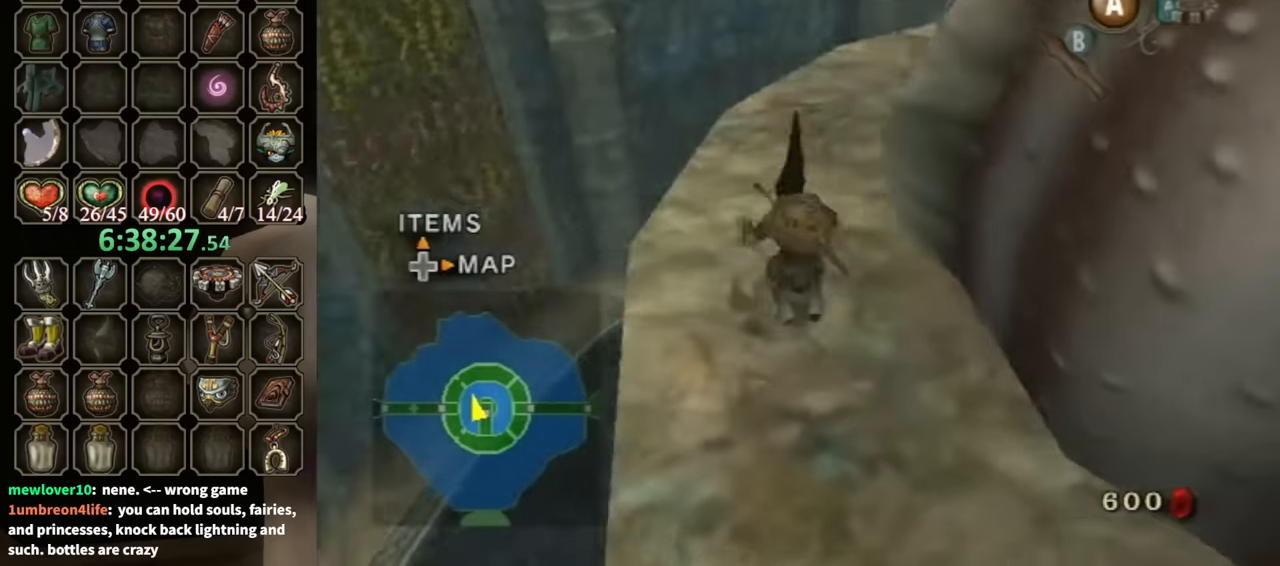
{"buttons": [], "left_stick": "center", "right_stick": "left", "events": [[133, "right_stick", "center"], [267, "left_stick", "down-left"], [367, "left_stick", "center"], [367, "right_stick", "left"]]}
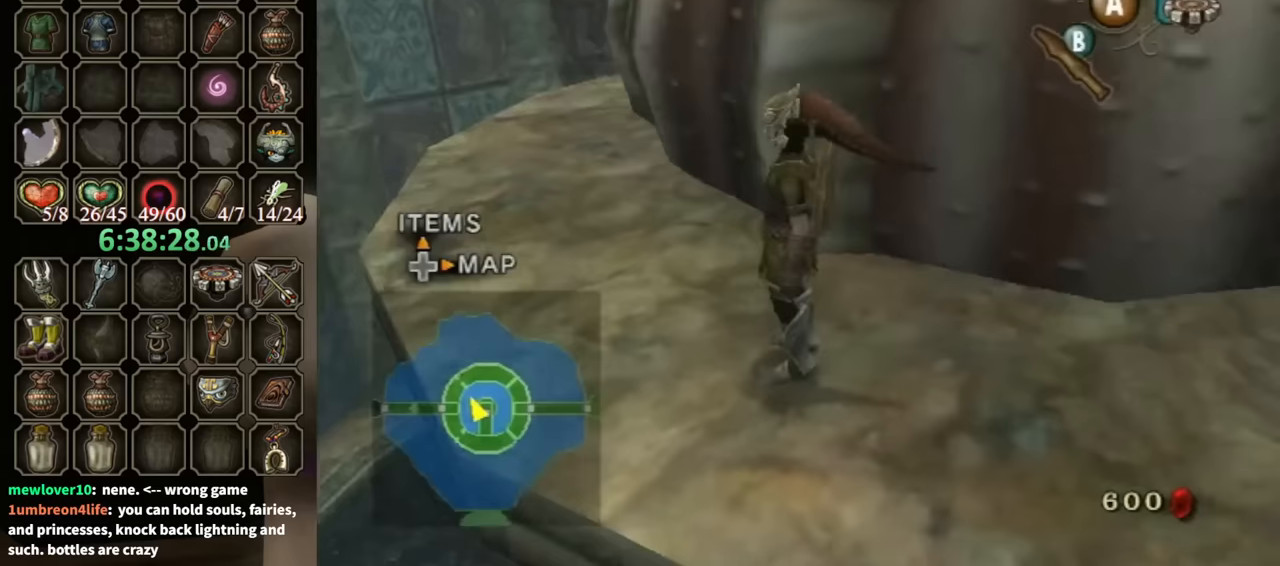
{"buttons": [], "left_stick": "center", "right_stick": "center", "events": [[33, "right_stick", "center"], [300, "right_stick", "down-left"], [433, "right_stick", "center"]]}
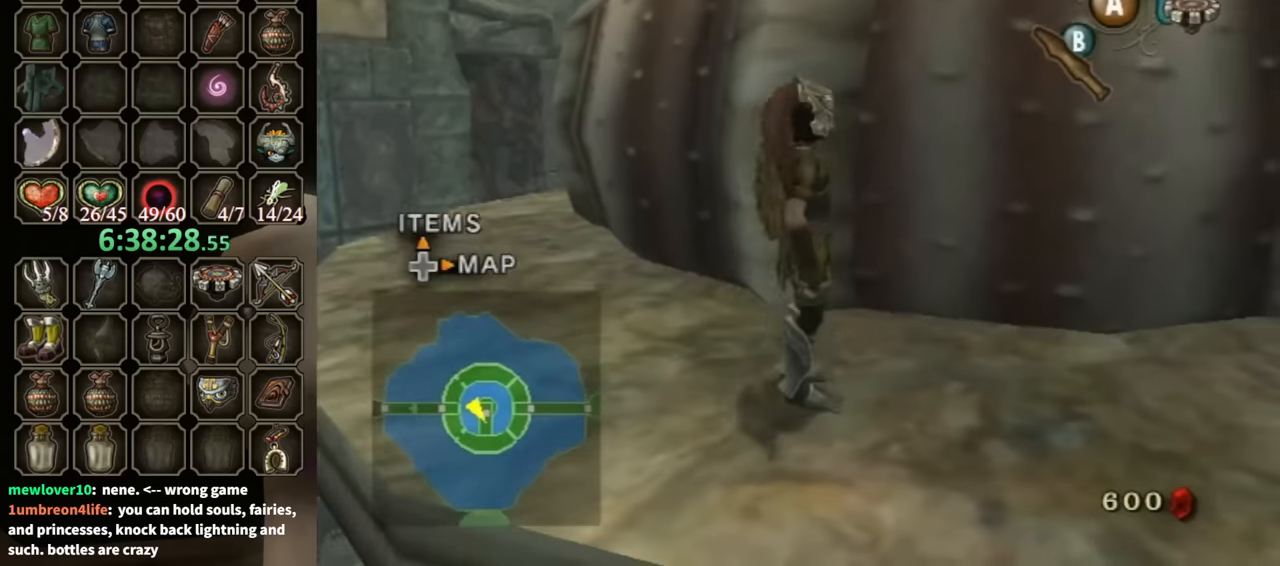
{"buttons": [], "left_stick": "down", "right_stick": "center", "events": [[67, "B", "down"], [133, "B", "up"], [433, "left_stick", "down"]]}
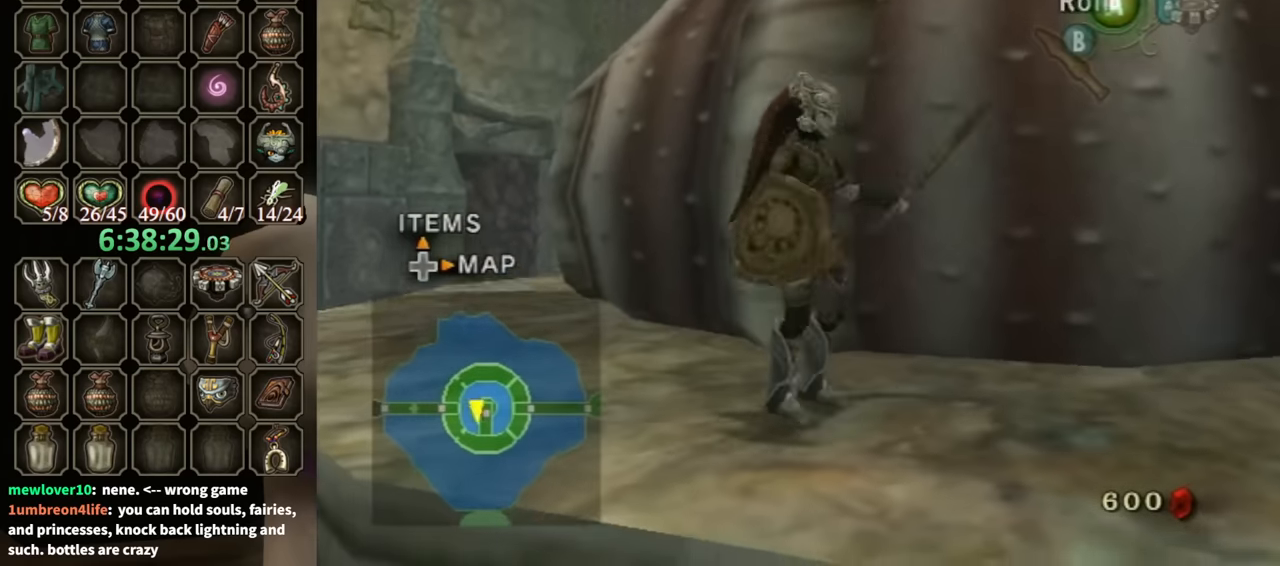
{"buttons": [], "left_stick": "center", "right_stick": "down", "events": [[33, "A", "down"], [133, "A", "up"], [133, "left_stick", "center"], [333, "right_stick", "down"]]}
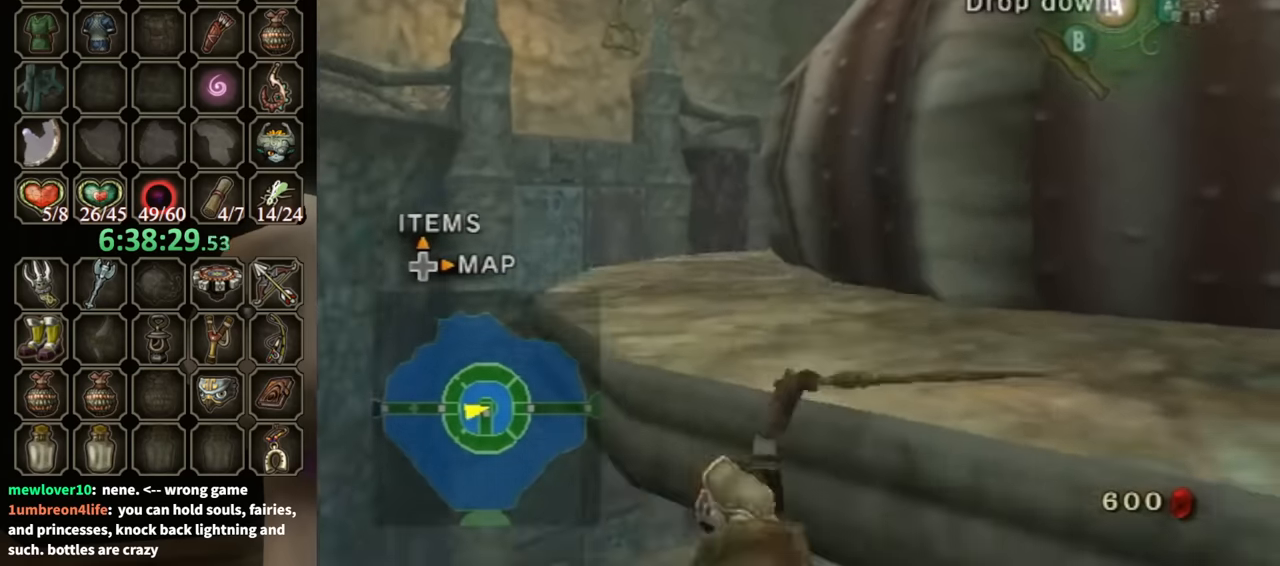
{"buttons": [], "left_stick": "center", "right_stick": "center", "events": [[133, "right_stick", "down-left"], [233, "right_stick", "center"]]}
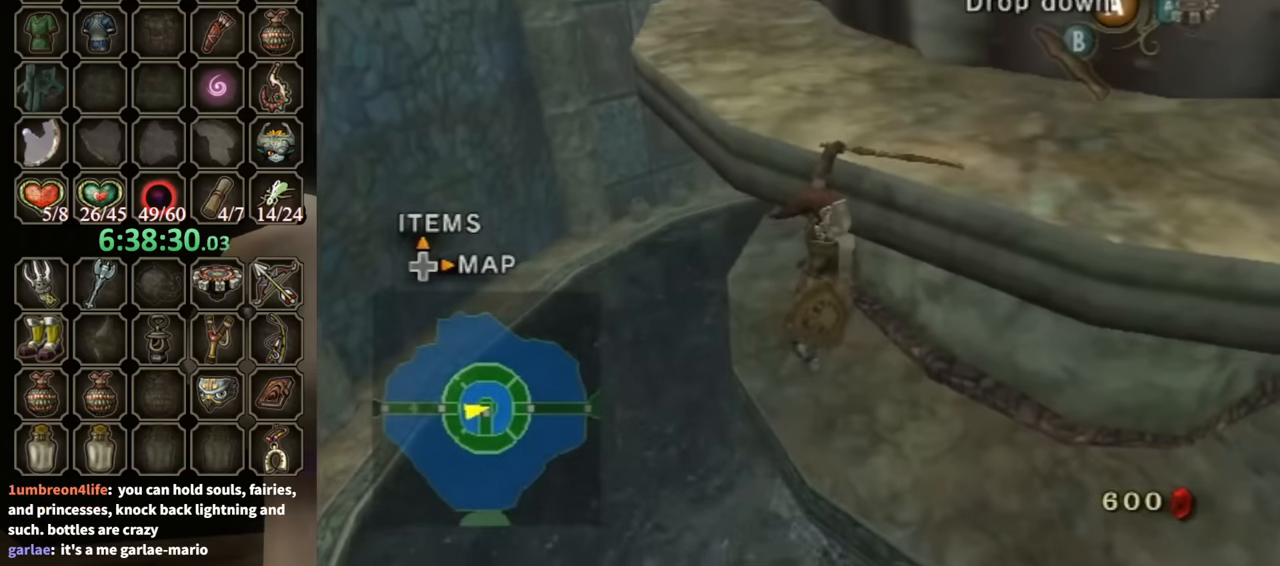
{"buttons": [], "left_stick": "center", "right_stick": "center", "events": [[367, "A", "down"], [433, "A", "up"]]}
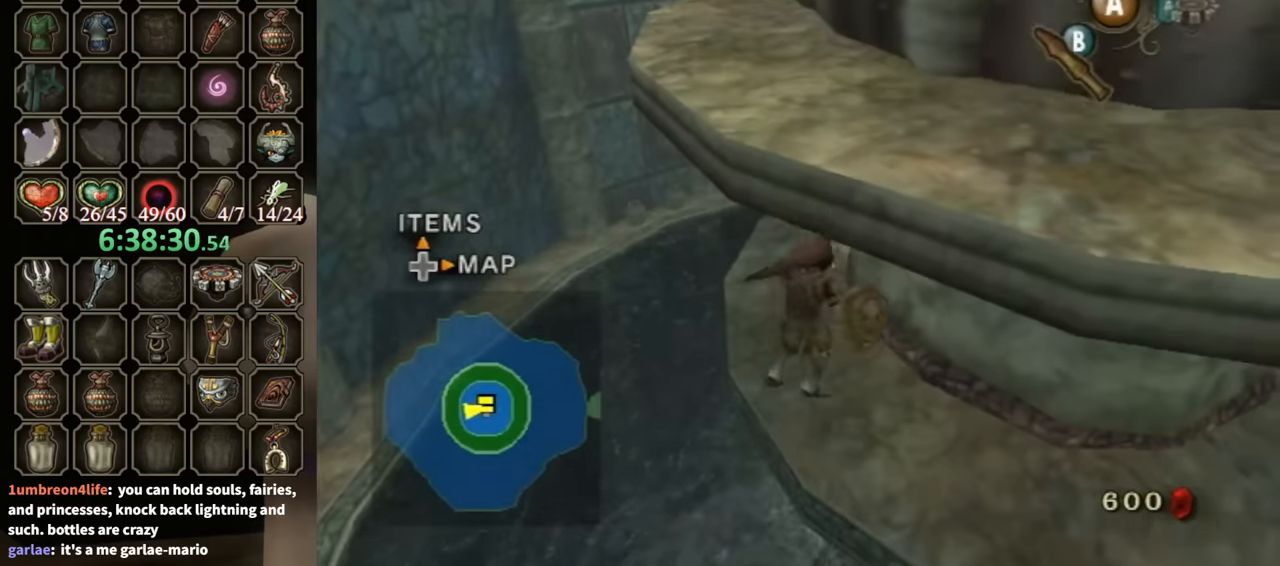
{"buttons": [], "left_stick": "center", "right_stick": "center", "events": [[200, "B", "down"], [267, "B", "up"]]}
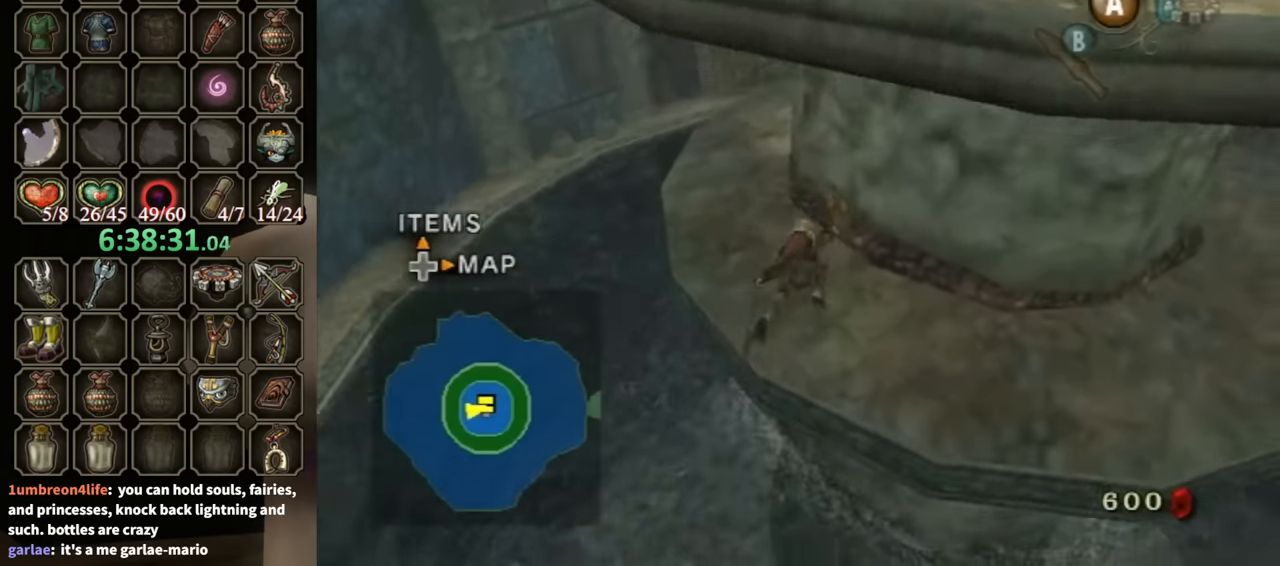
{"buttons": [], "left_stick": "up-left", "right_stick": "center", "events": [[433, "left_stick", "up-left"]]}
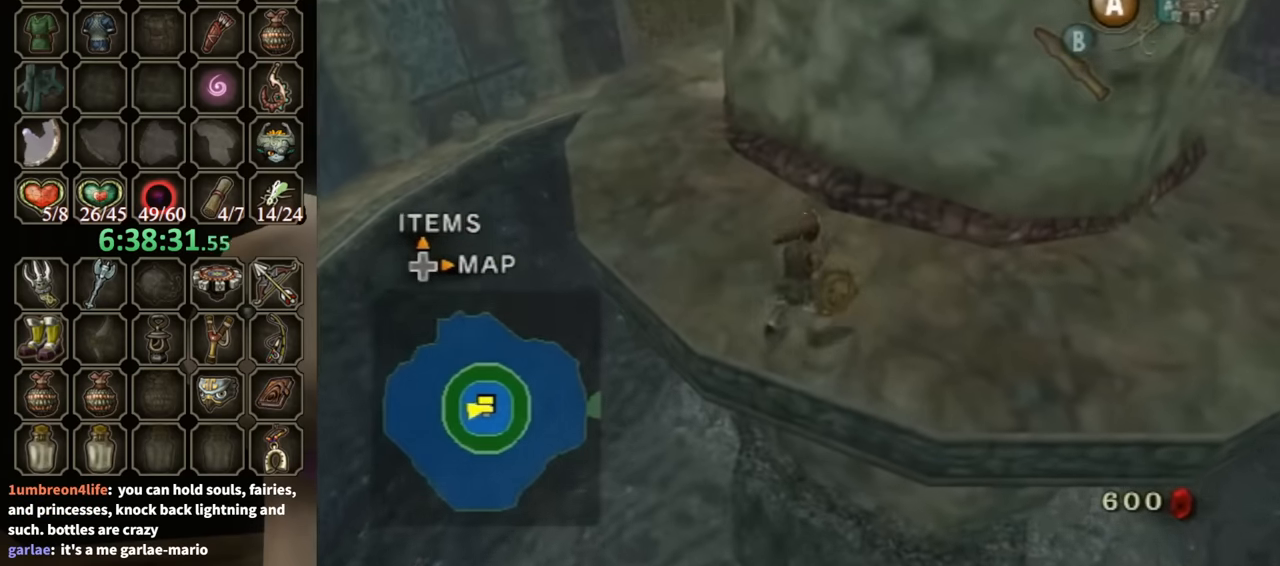
{"buttons": [], "left_stick": "up-left", "right_stick": "left", "events": [[267, "A", "down"], [367, "A", "up"], [500, "right_stick", "left"]]}
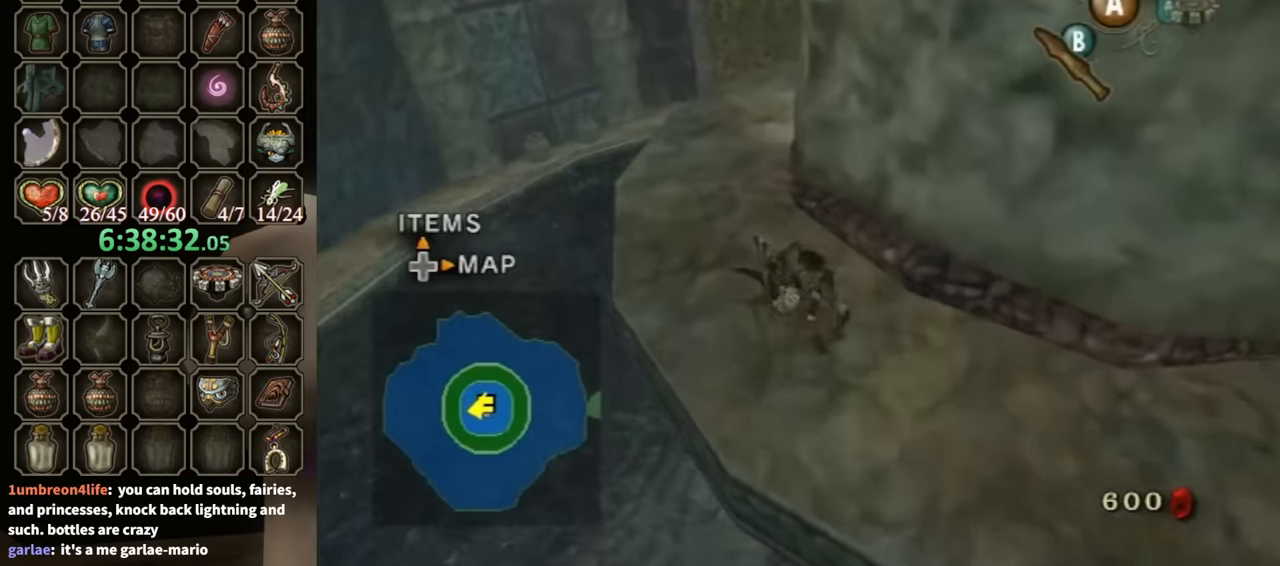
{"buttons": [], "left_stick": "up-left", "right_stick": "left", "events": []}
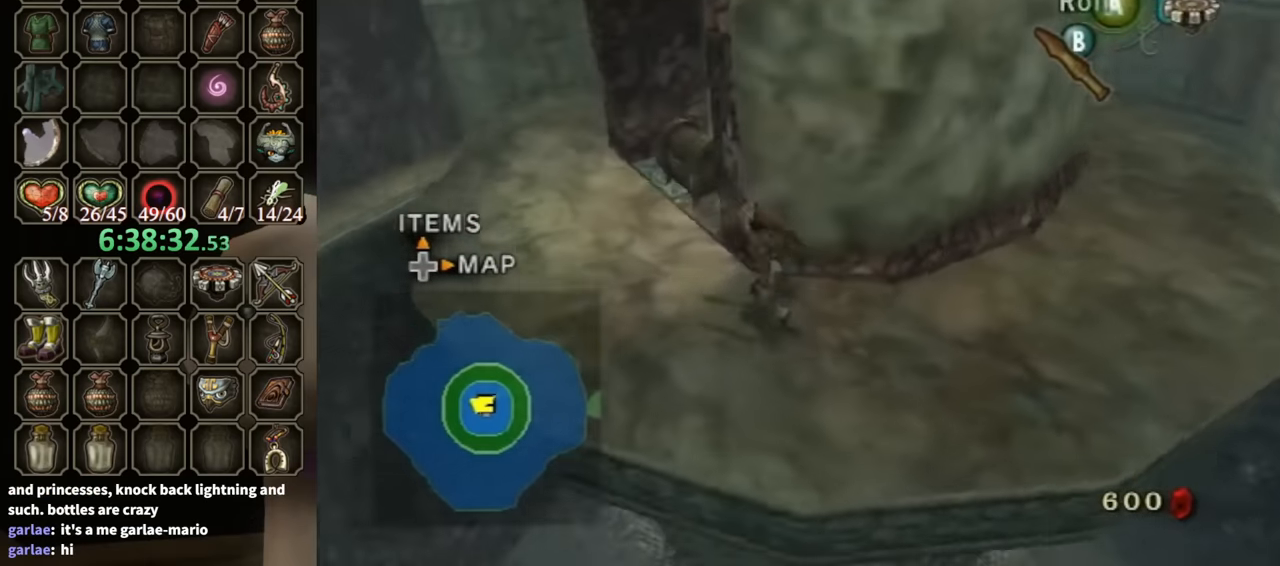
{"buttons": [], "left_stick": "up", "right_stick": "center", "events": [[367, "right_stick", "center"], [433, "left_stick", "up"]]}
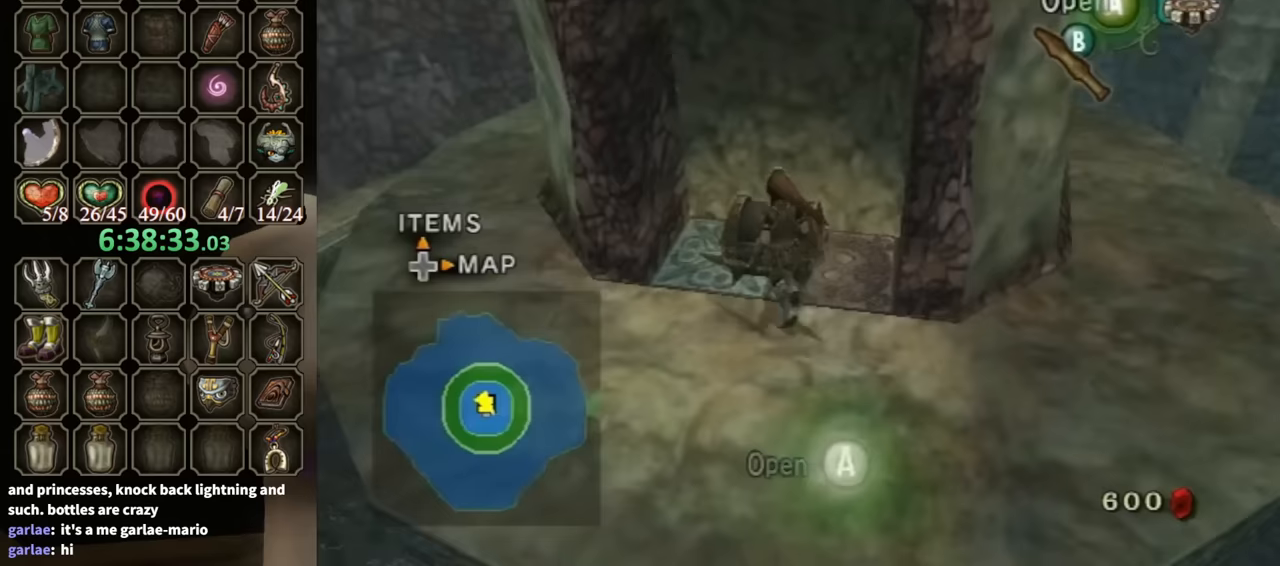
{"buttons": [], "left_stick": "center", "right_stick": "center", "events": [[67, "A", "down"], [67, "left_stick", "center"], [133, "A", "up"]]}
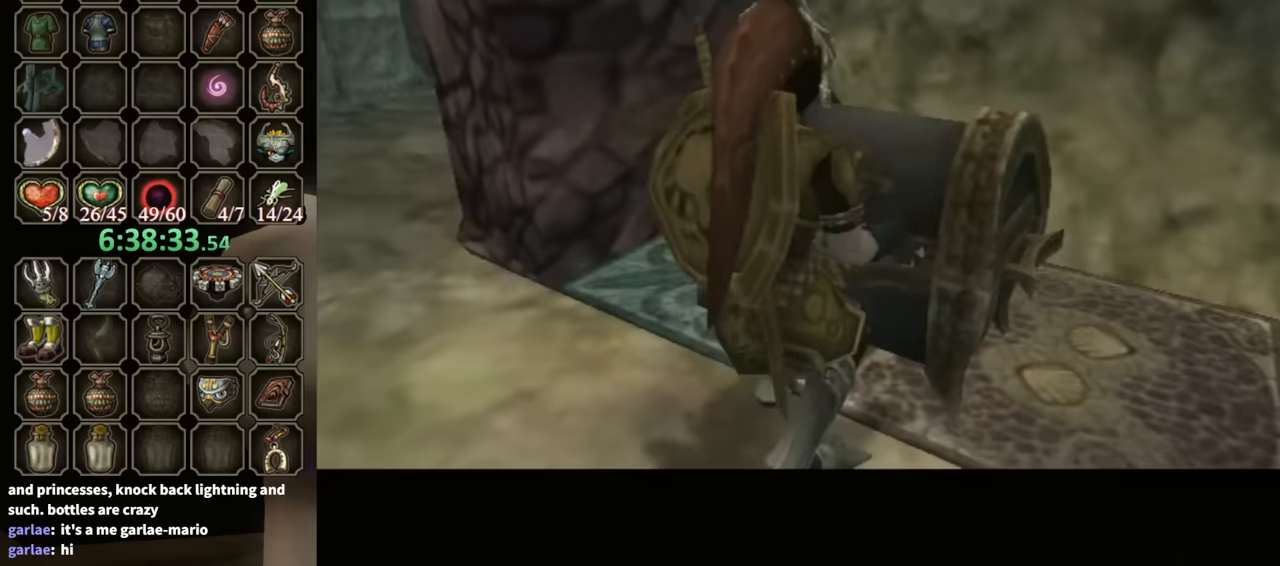
{"buttons": [], "left_stick": "center", "right_stick": "center", "events": []}
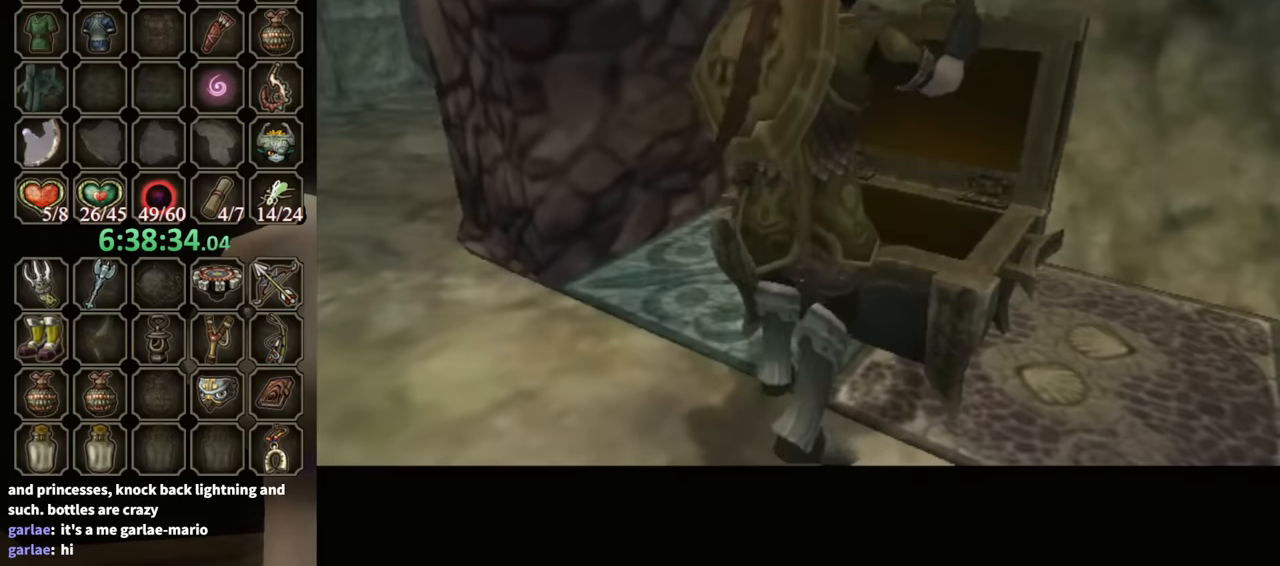
{"buttons": [], "left_stick": "center", "right_stick": "center", "events": []}
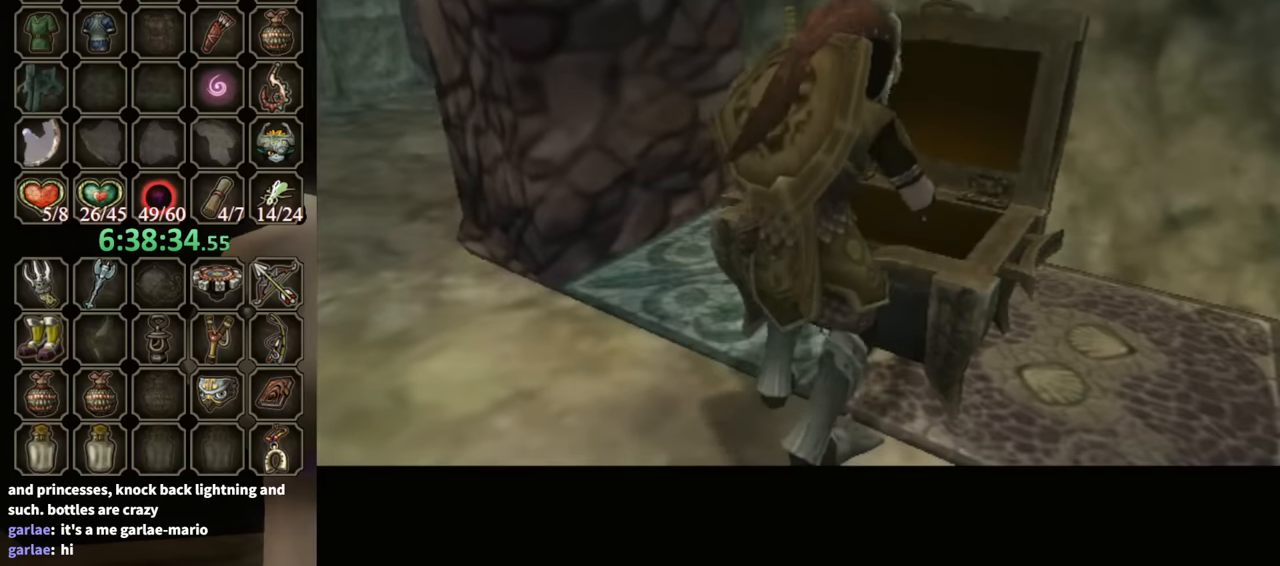
{"buttons": [], "left_stick": "center", "right_stick": "center", "events": []}
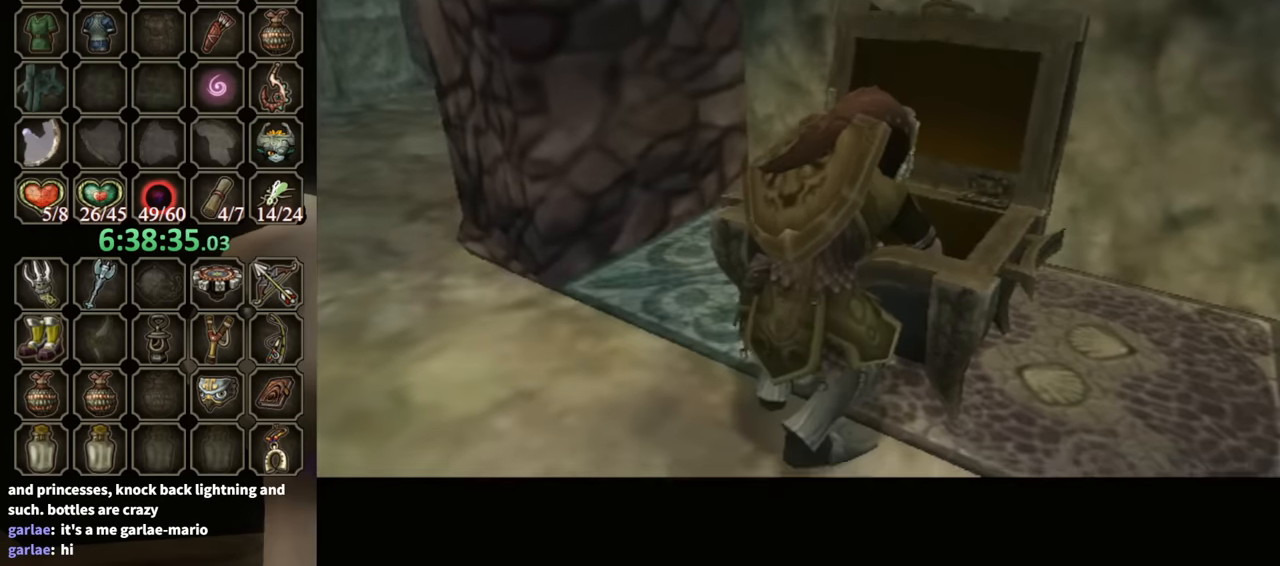
{"buttons": ["B"], "left_stick": "center", "right_stick": "center", "events": [[233, "B", "down"]]}
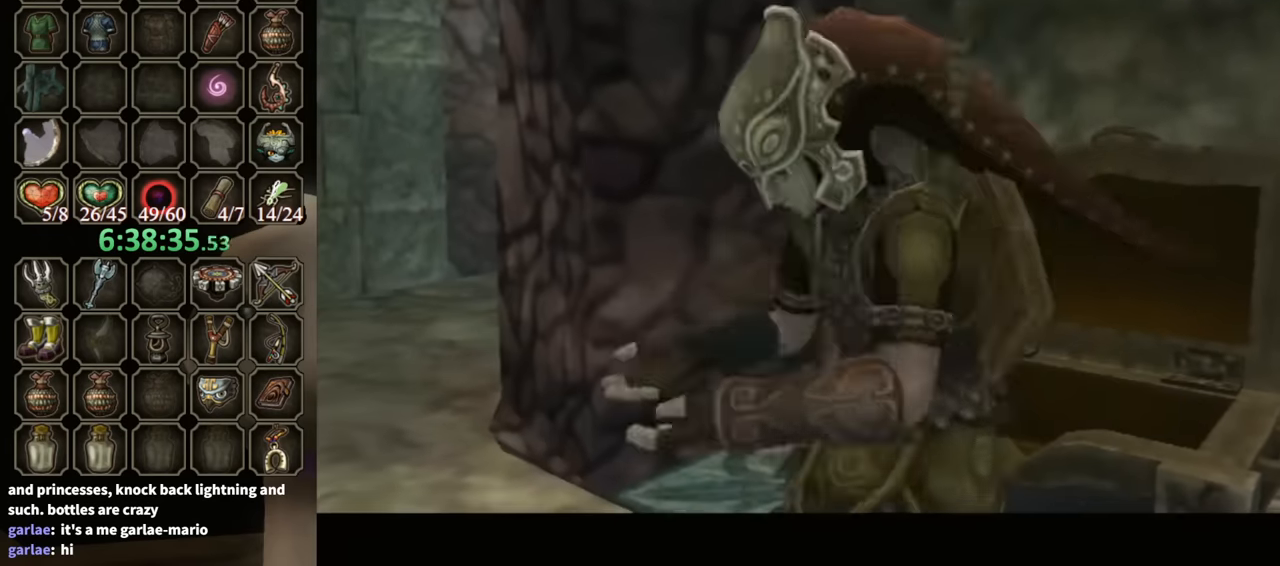
{"buttons": ["B"], "left_stick": "center", "right_stick": "center", "events": []}
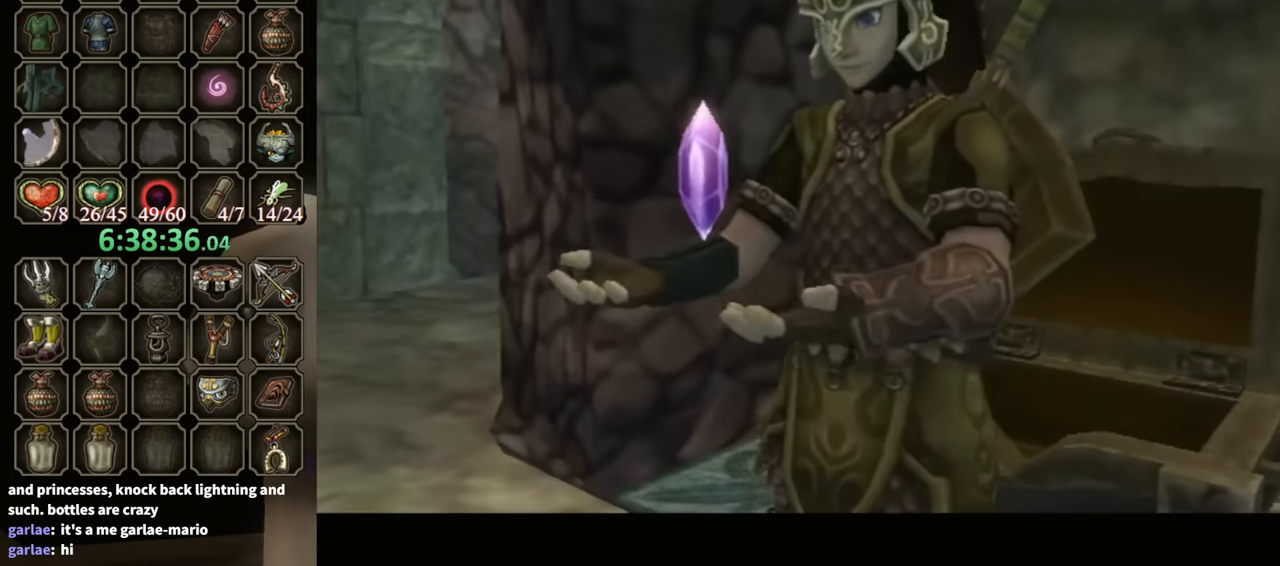
{"buttons": ["B"], "left_stick": "center", "right_stick": "center", "events": []}
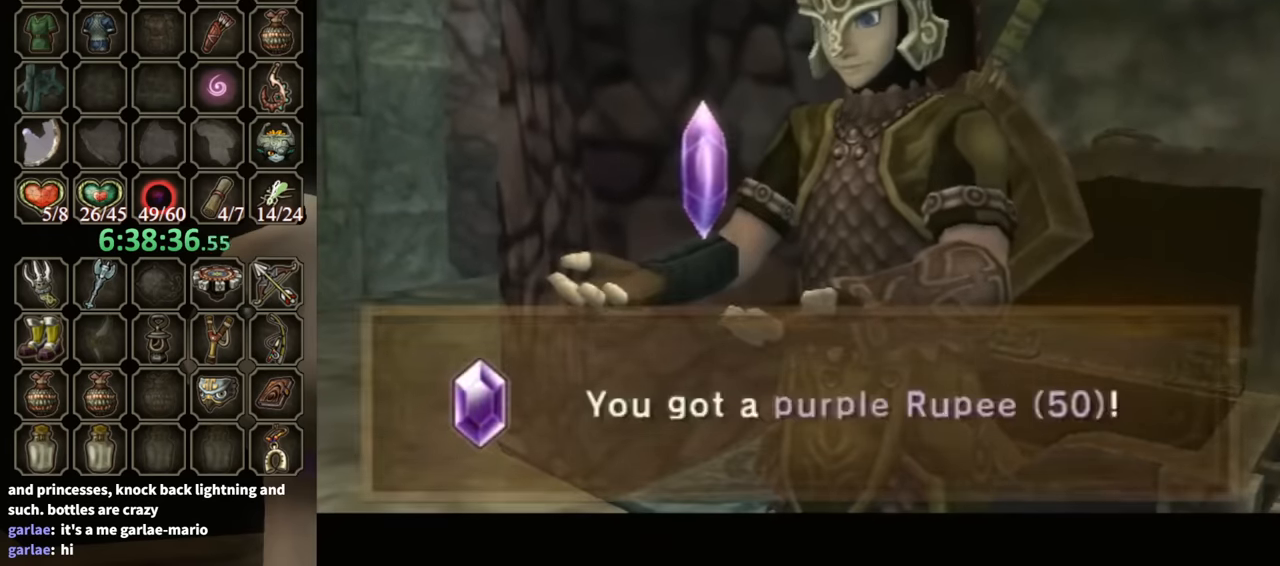
{"buttons": [], "left_stick": "down-left", "right_stick": "center", "events": [[133, "left_stick", "down-left"], [500, "B", "up"]]}
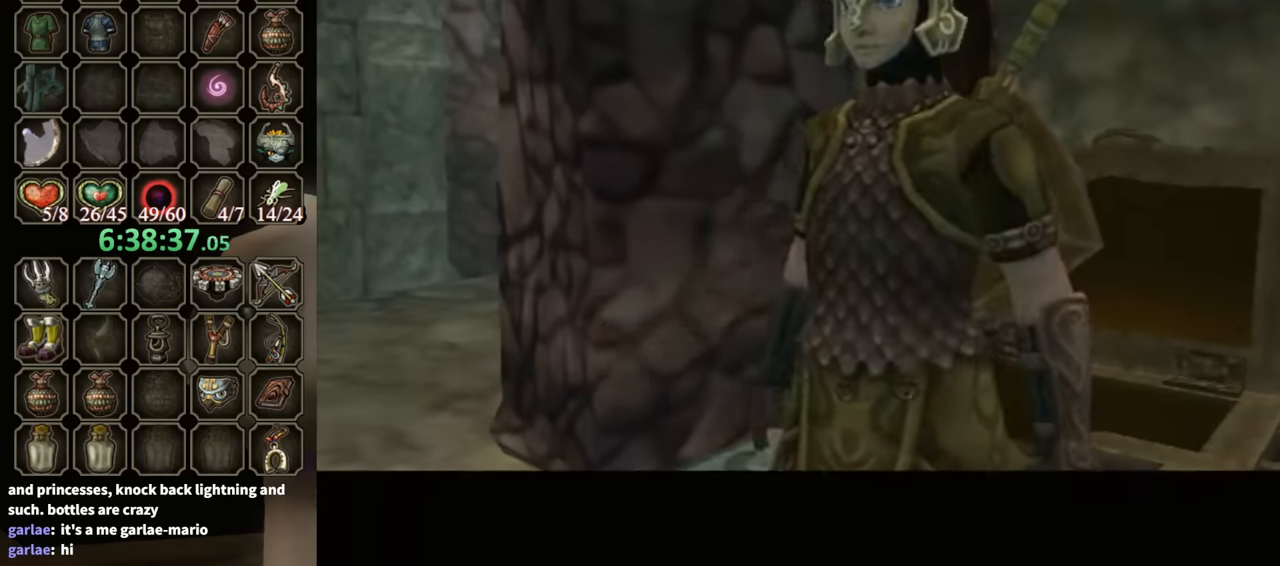
{"buttons": [], "left_stick": "up-left", "right_stick": "center", "events": [[100, "left_stick", "left"], [300, "left_stick", "up-left"]]}
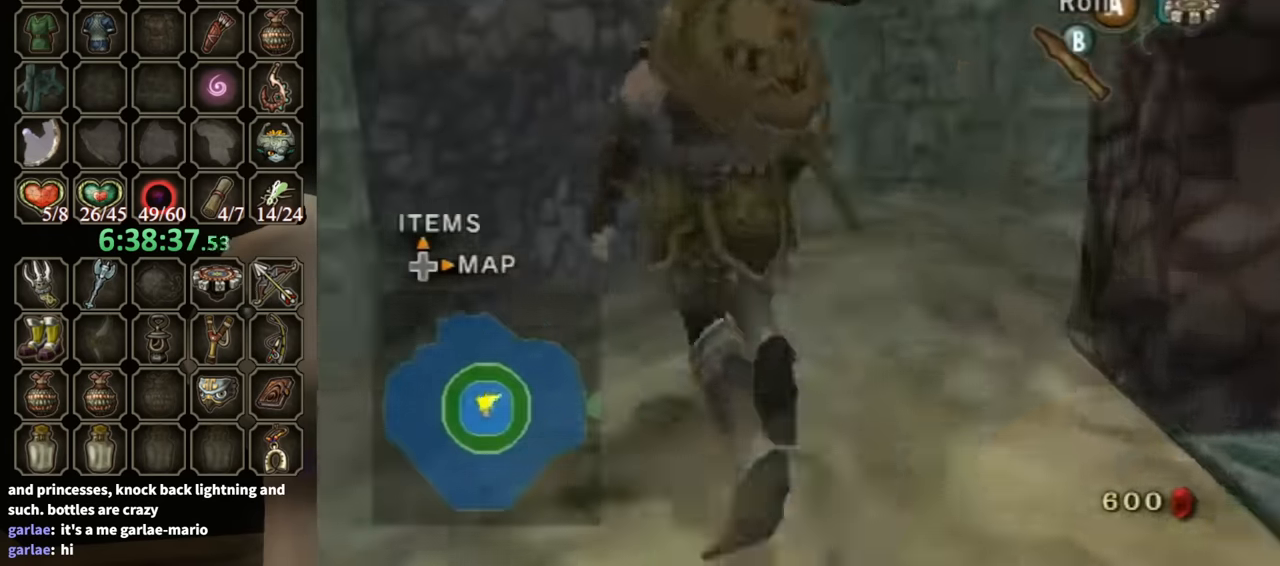
{"buttons": [], "left_stick": "center", "right_stick": "left", "events": [[100, "left_stick", "up-right"], [367, "right_stick", "left"], [433, "left_stick", "center"]]}